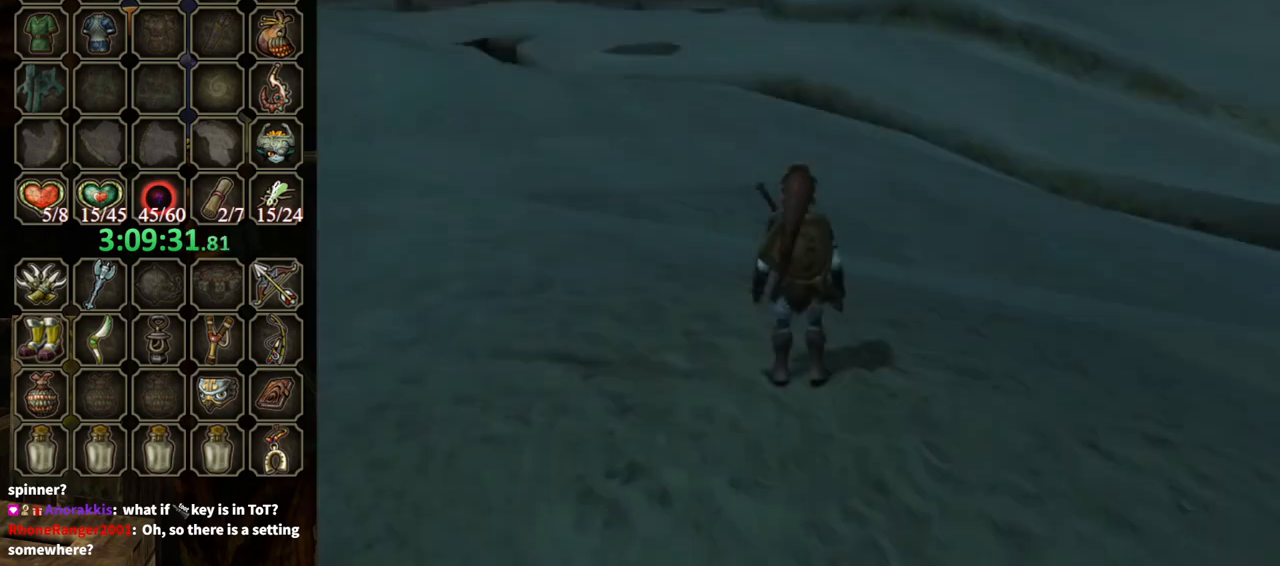
Gameplay with a controller (Nintendo layout); each line is a JSON object with the inputs held at the frame after it. "events" lists button and stick changes between this image and that frame as [ms after this image, input, new state], when the widget could be followed in between. Not read: L3 R3.
{"buttons": [], "left_stick": "down-left", "right_stick": "right", "events": [[100, "left_stick", "down-left"]]}
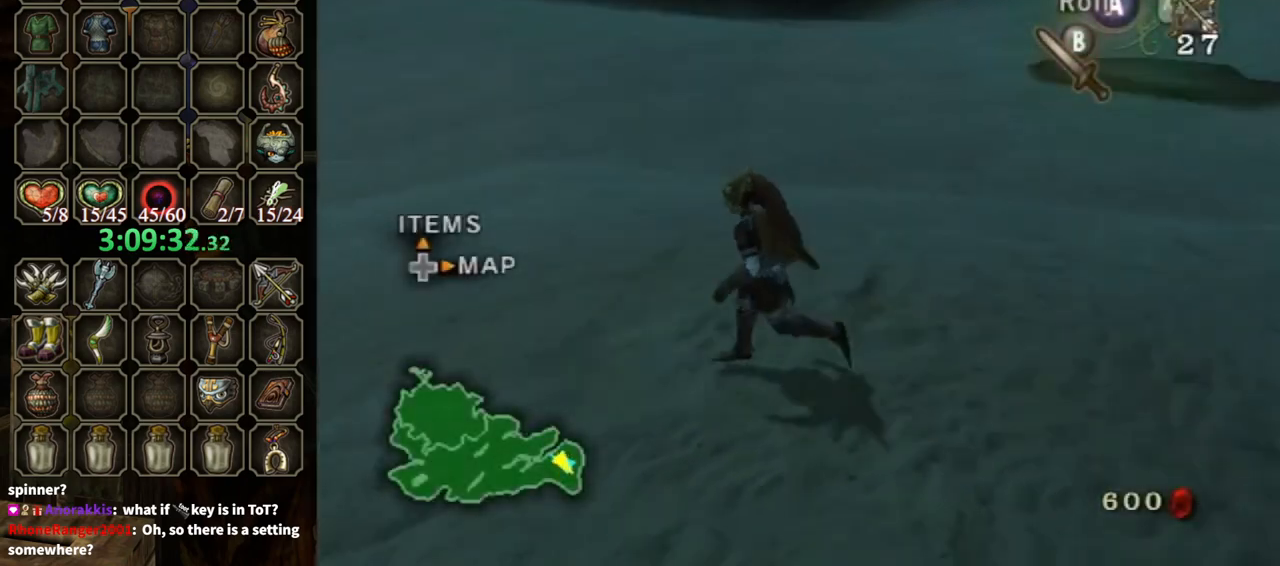
{"buttons": ["Y", "R1"], "left_stick": "up-left", "right_stick": "center", "events": [[100, "left_stick", "up-left"], [167, "right_stick", "center"], [233, "R1", "down"], [233, "left_stick", "up"], [300, "Y", "down"], [433, "left_stick", "up-left"]]}
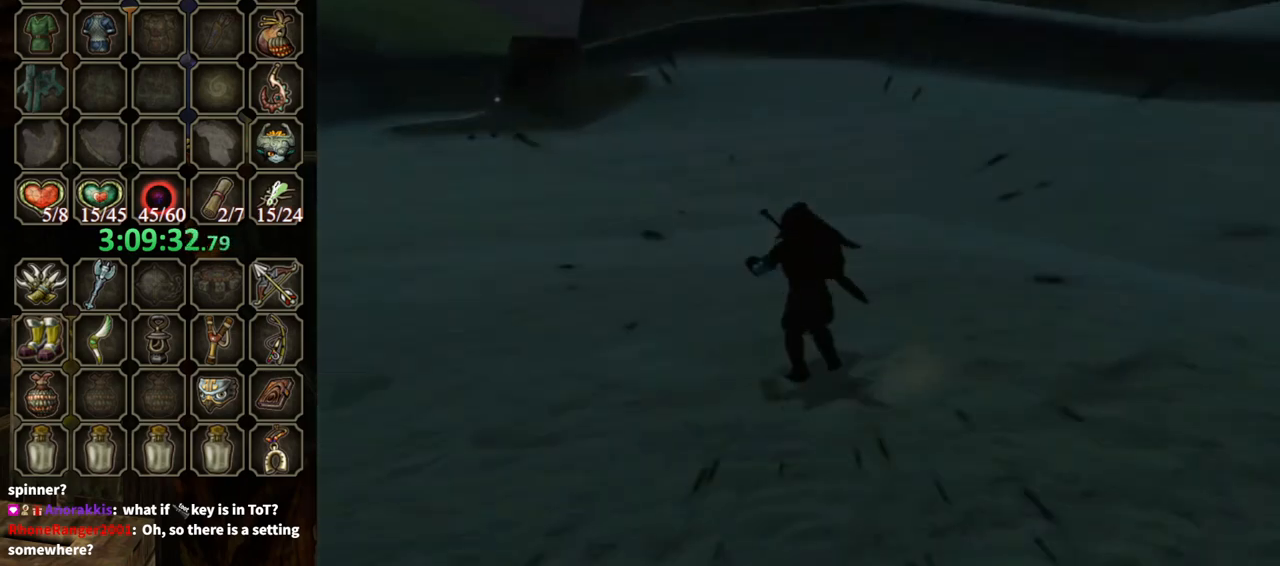
{"buttons": [], "left_stick": "center", "right_stick": "center", "events": [[67, "Y", "up"], [67, "left_stick", "center"], [100, "R1", "up"]]}
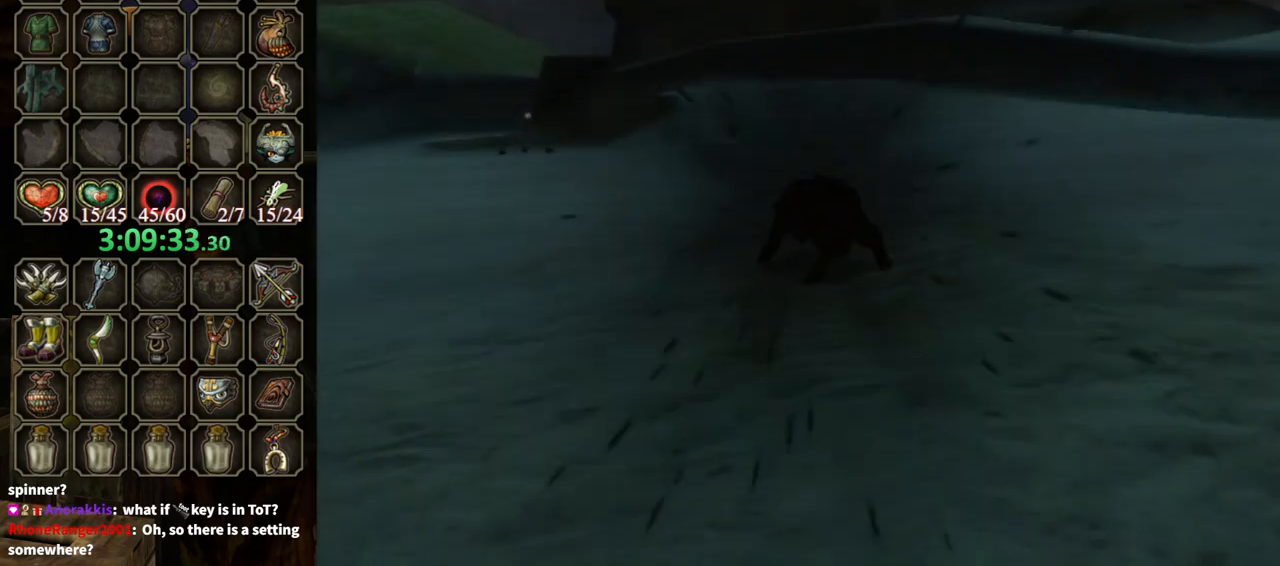
{"buttons": [], "left_stick": "center", "right_stick": "center", "events": []}
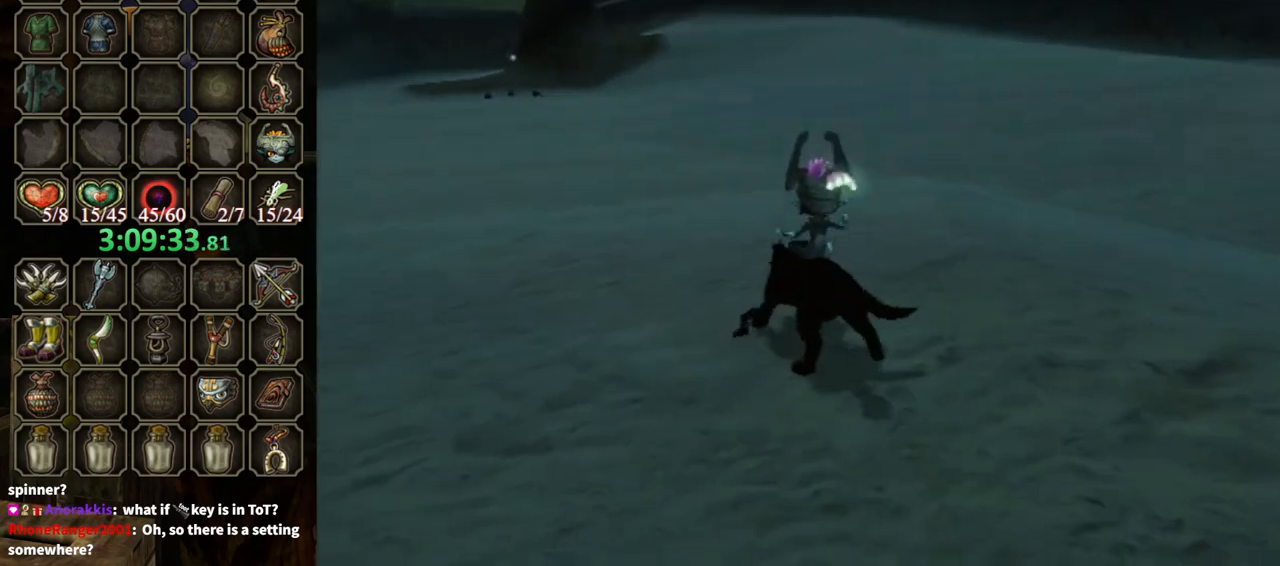
{"buttons": ["A"], "left_stick": "up-left", "right_stick": "center", "events": [[67, "left_stick", "up-left"], [500, "A", "down"]]}
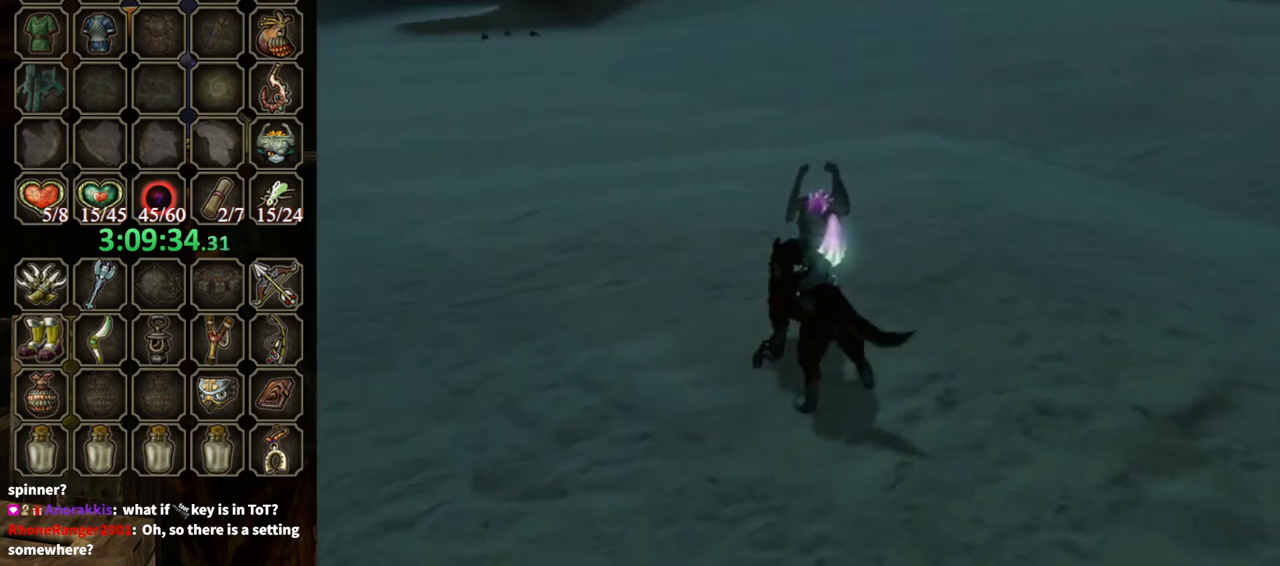
{"buttons": ["A"], "left_stick": "up-left", "right_stick": "center", "events": [[100, "A", "up"], [200, "A", "down"], [233, "A", "up"], [367, "A", "down"], [433, "A", "up"], [500, "A", "down"]]}
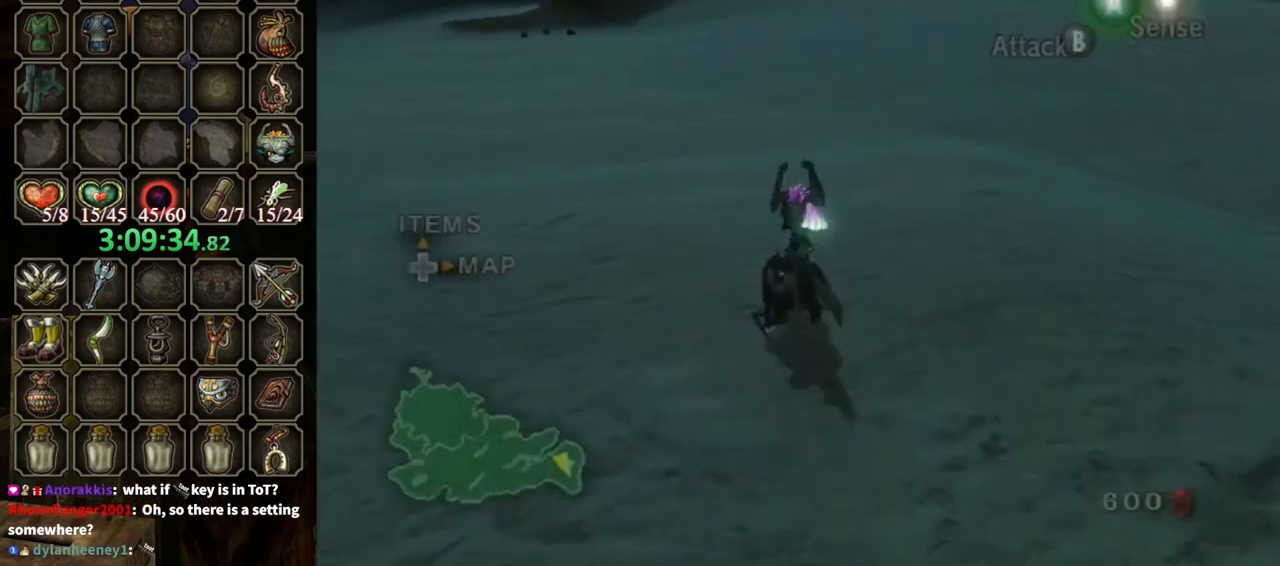
{"buttons": [], "left_stick": "up", "right_stick": "center", "events": [[67, "A", "up"], [133, "A", "down"], [200, "A", "up"], [267, "A", "down"], [300, "A", "up"], [367, "left_stick", "up"]]}
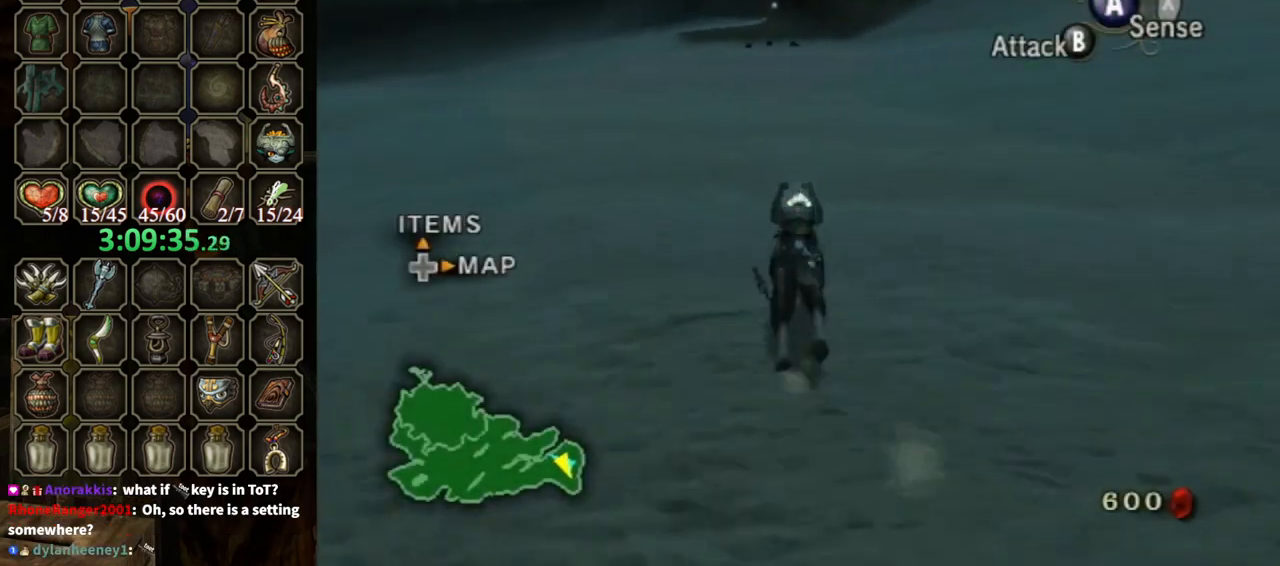
{"buttons": [], "left_stick": "up", "right_stick": "center", "events": []}
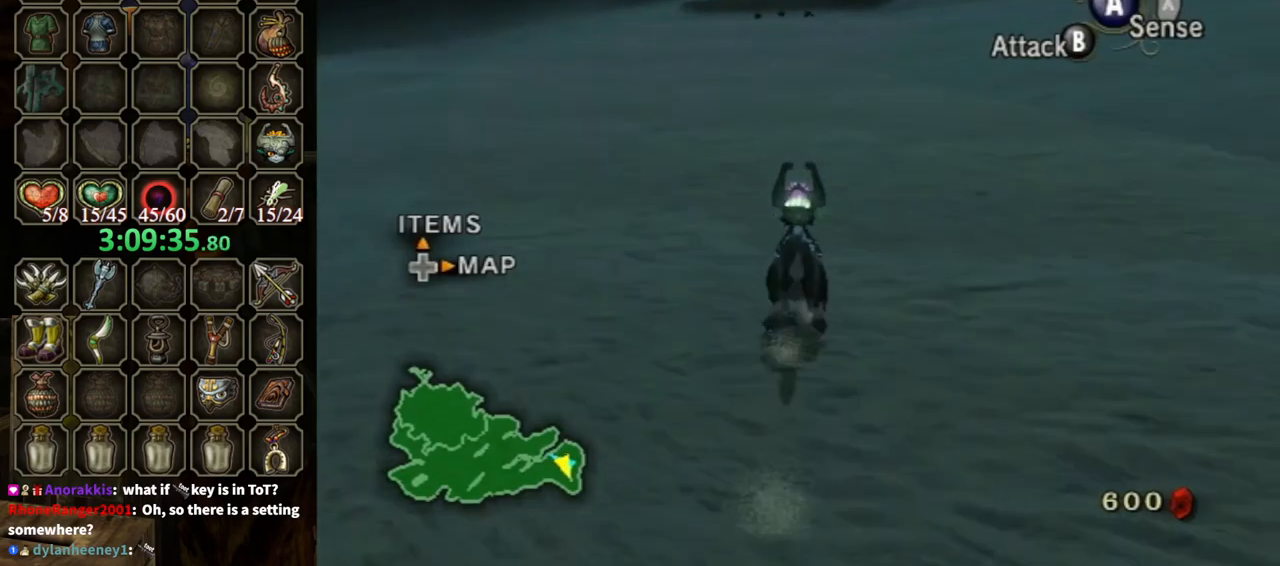
{"buttons": [], "left_stick": "up", "right_stick": "center", "events": []}
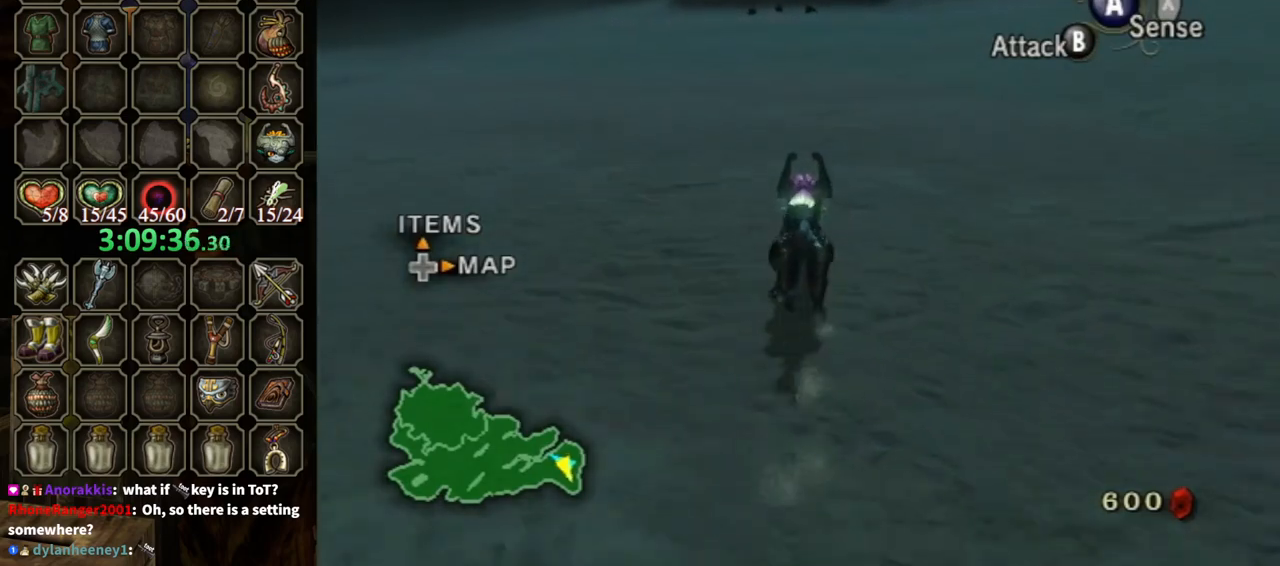
{"buttons": ["A"], "left_stick": "up", "right_stick": "center", "events": [[133, "A", "down"], [200, "A", "up"], [333, "A", "down"], [400, "A", "up"], [467, "A", "down"]]}
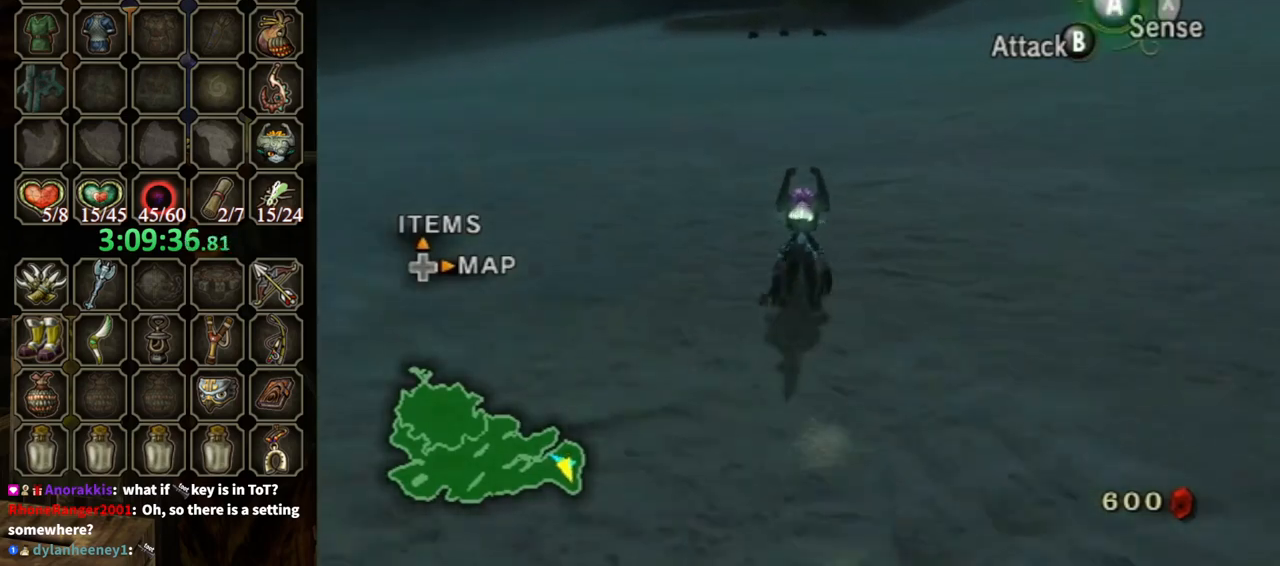
{"buttons": [], "left_stick": "up", "right_stick": "center", "events": [[100, "A", "up"], [167, "A", "down"], [233, "A", "up"], [300, "A", "down"], [433, "A", "up"]]}
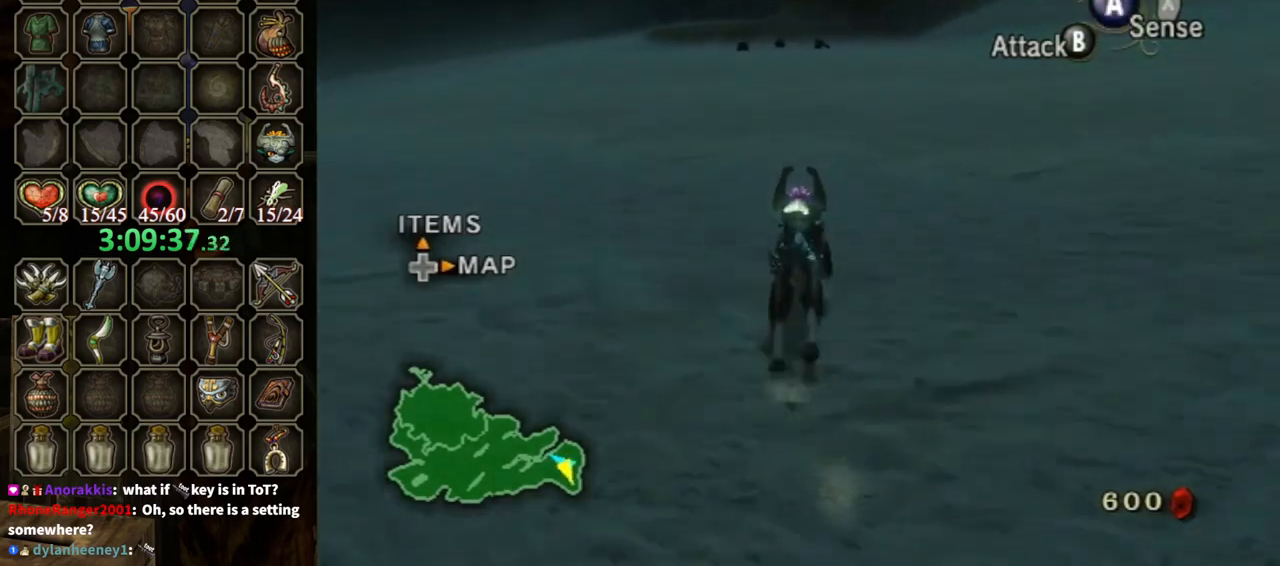
{"buttons": [], "left_stick": "up", "right_stick": "center", "events": [[33, "A", "down"], [100, "A", "up"]]}
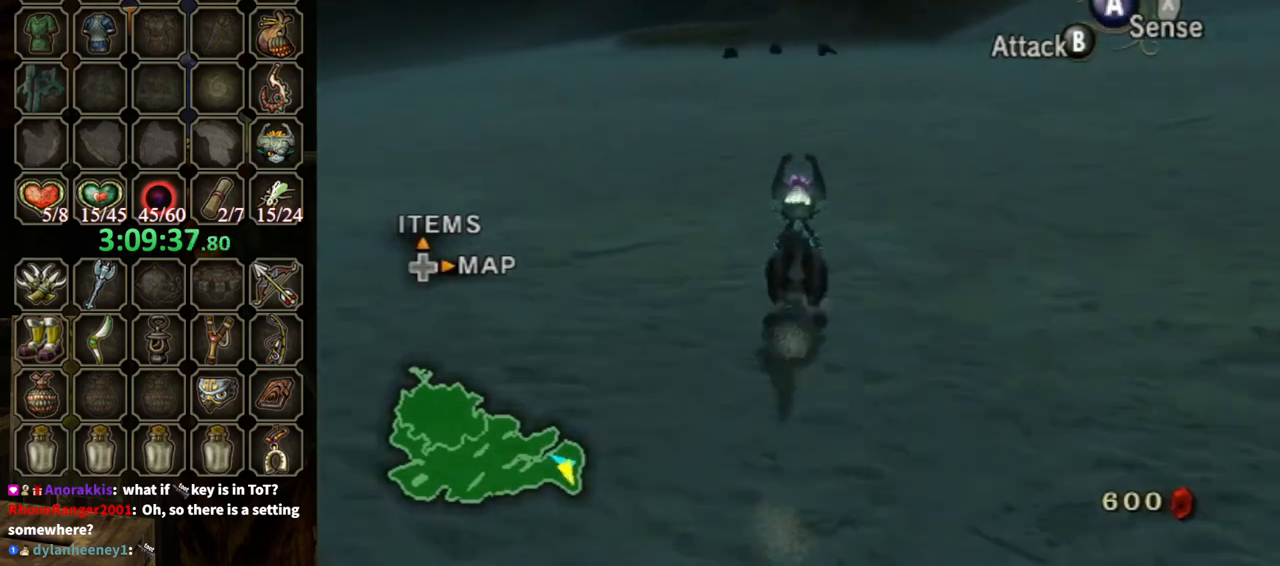
{"buttons": [], "left_stick": "up", "right_stick": "center", "events": [[367, "A", "down"], [500, "A", "up"]]}
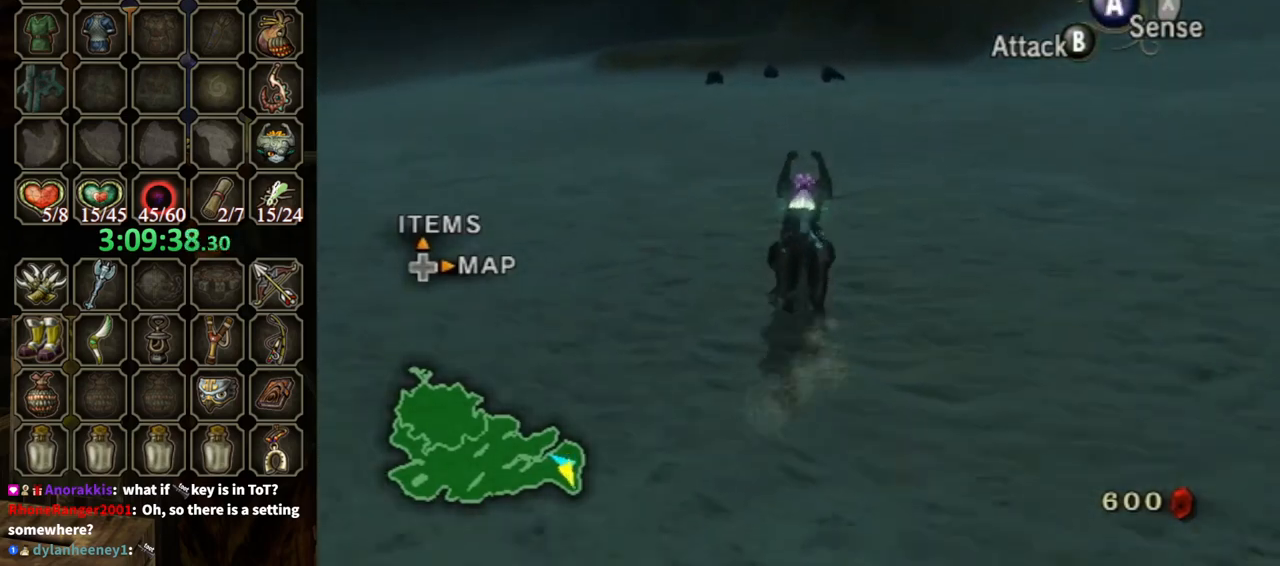
{"buttons": [], "left_stick": "up", "right_stick": "center", "events": [[133, "A", "down"], [167, "A", "up"], [233, "A", "down"], [333, "A", "up"], [400, "A", "down"], [467, "A", "up"]]}
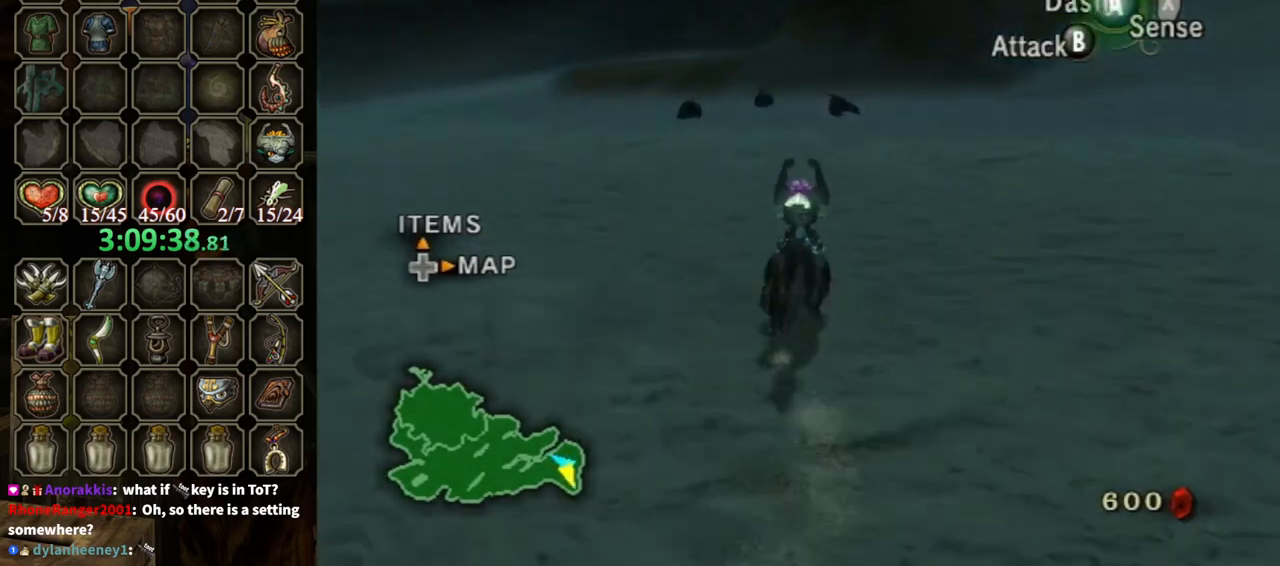
{"buttons": [], "left_stick": "up", "right_stick": "center", "events": [[33, "A", "down"], [100, "A", "up"], [200, "A", "down"], [267, "A", "up"], [300, "A", "down"], [333, "A", "up"]]}
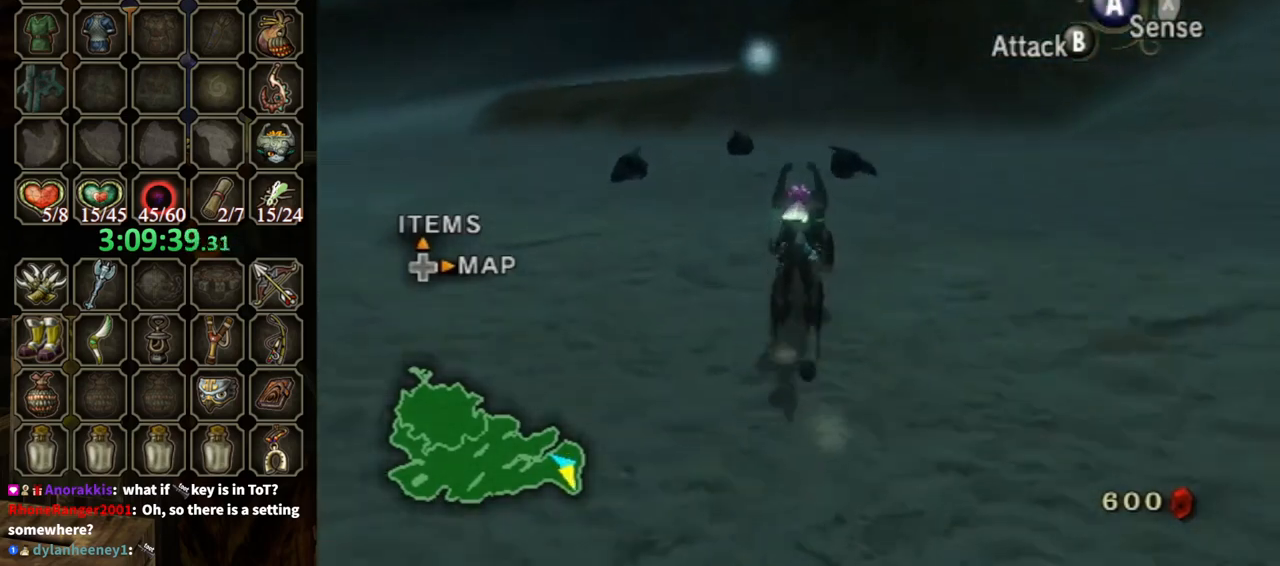
{"buttons": ["B"], "left_stick": "down-right", "right_stick": "center", "events": [[167, "B", "down"], [267, "left_stick", "up-right"], [433, "left_stick", "down-right"]]}
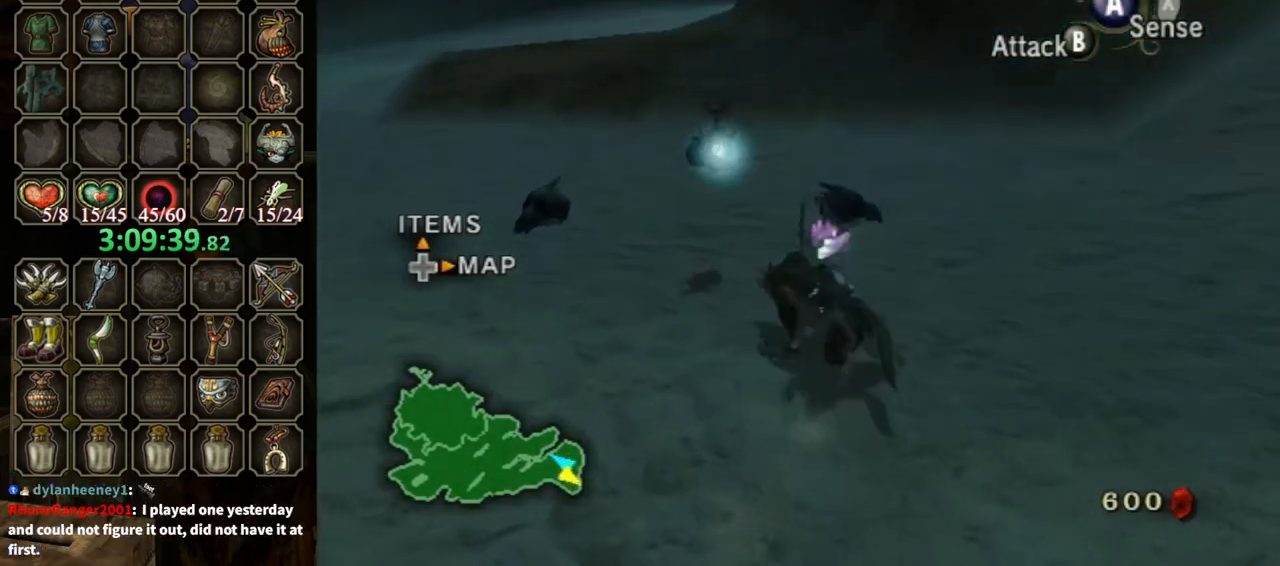
{"buttons": ["B"], "left_stick": "up", "right_stick": "center", "events": [[133, "left_stick", "down-left"], [200, "left_stick", "center"], [400, "left_stick", "up"]]}
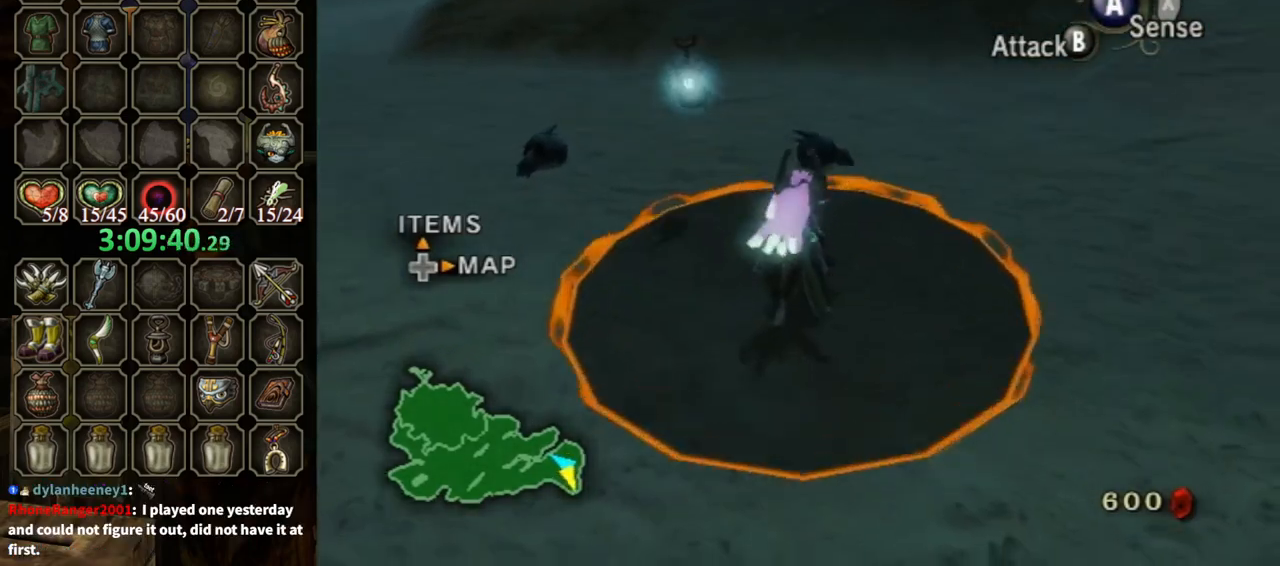
{"buttons": ["B"], "left_stick": "center", "right_stick": "center", "events": [[33, "left_stick", "center"], [200, "left_stick", "up-left"], [233, "X", "down"], [267, "left_stick", "center"], [400, "X", "up"]]}
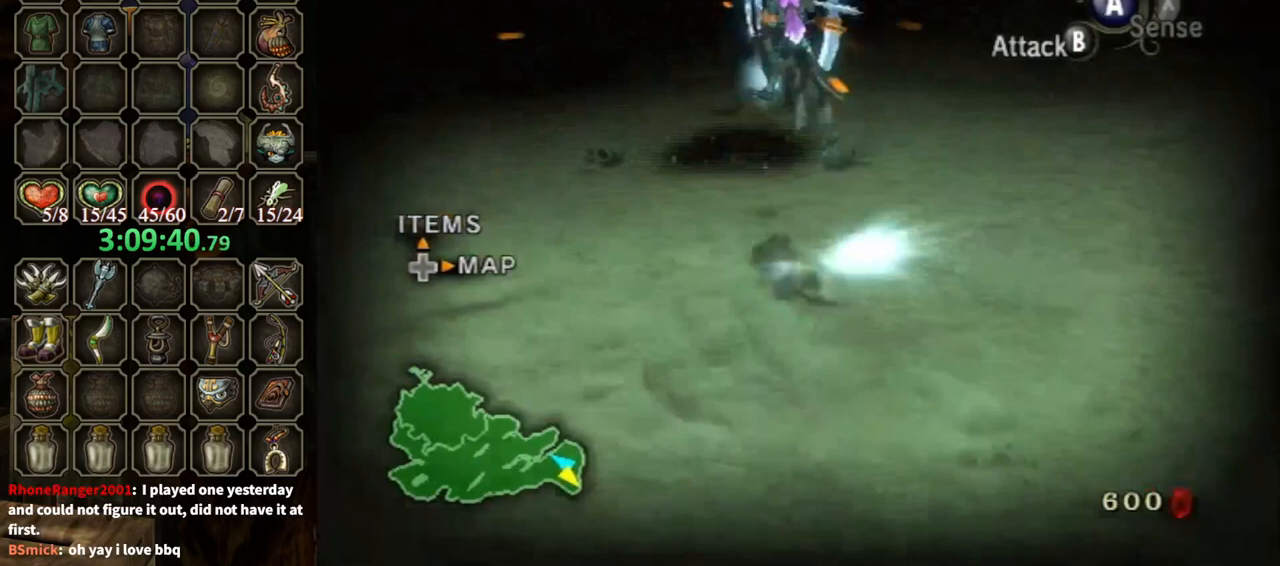
{"buttons": [], "left_stick": "center", "right_stick": "center", "events": [[33, "B", "up"]]}
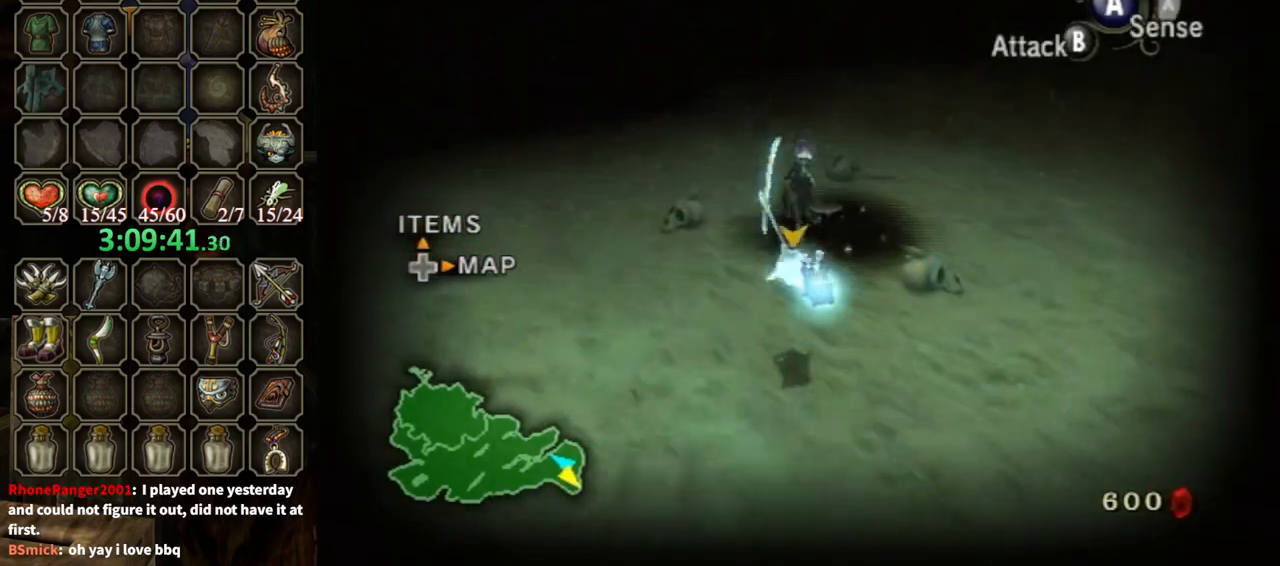
{"buttons": [], "left_stick": "center", "right_stick": "left", "events": [[167, "right_stick", "left"], [233, "left_stick", "down-right"], [433, "left_stick", "center"]]}
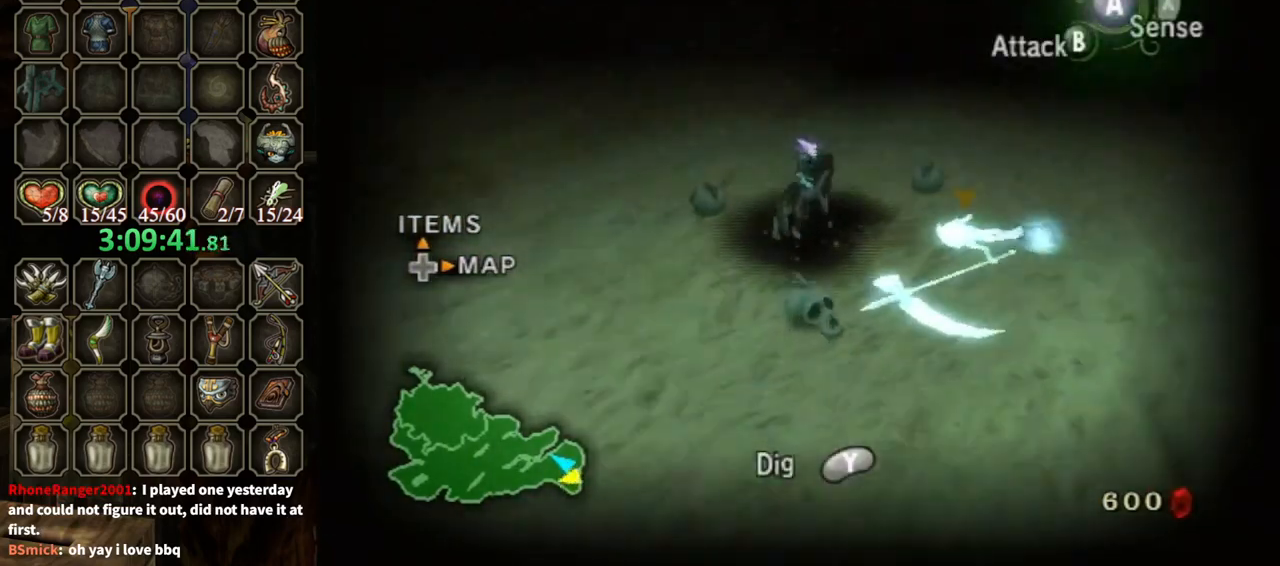
{"buttons": [], "left_stick": "center", "right_stick": "center", "events": [[100, "right_stick", "center"], [200, "left_stick", "right"], [367, "left_stick", "center"]]}
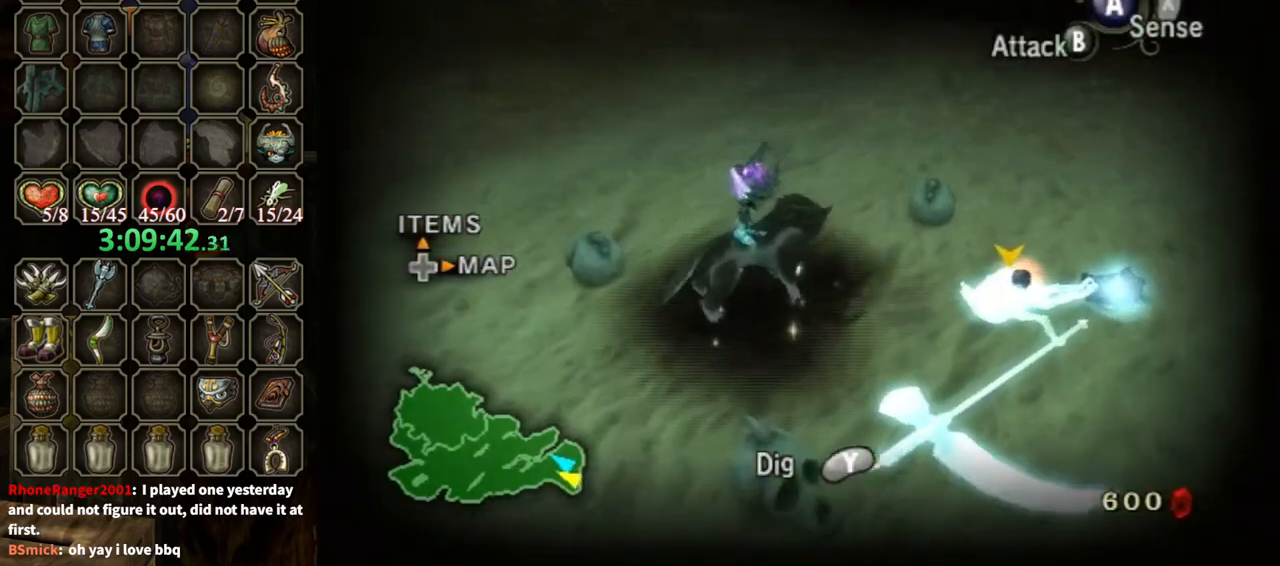
{"buttons": [], "left_stick": "center", "right_stick": "center", "events": [[67, "L1", "down"], [167, "A", "down"], [200, "X", "down"], [233, "A", "up"], [300, "X", "up"], [433, "L1", "up"]]}
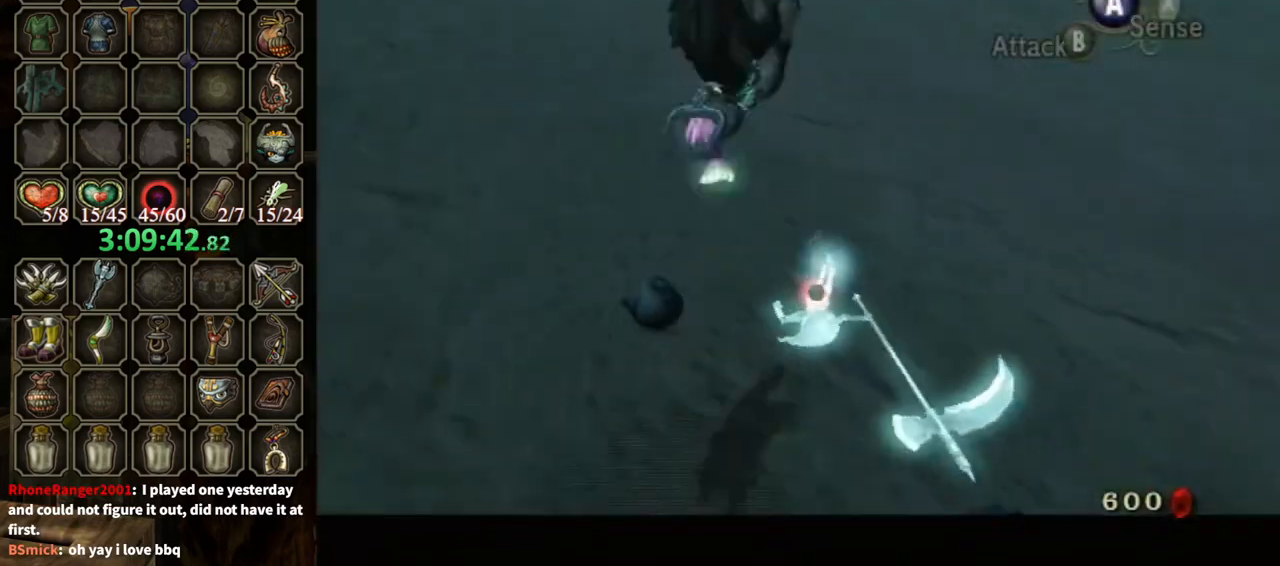
{"buttons": [], "left_stick": "center", "right_stick": "center", "events": []}
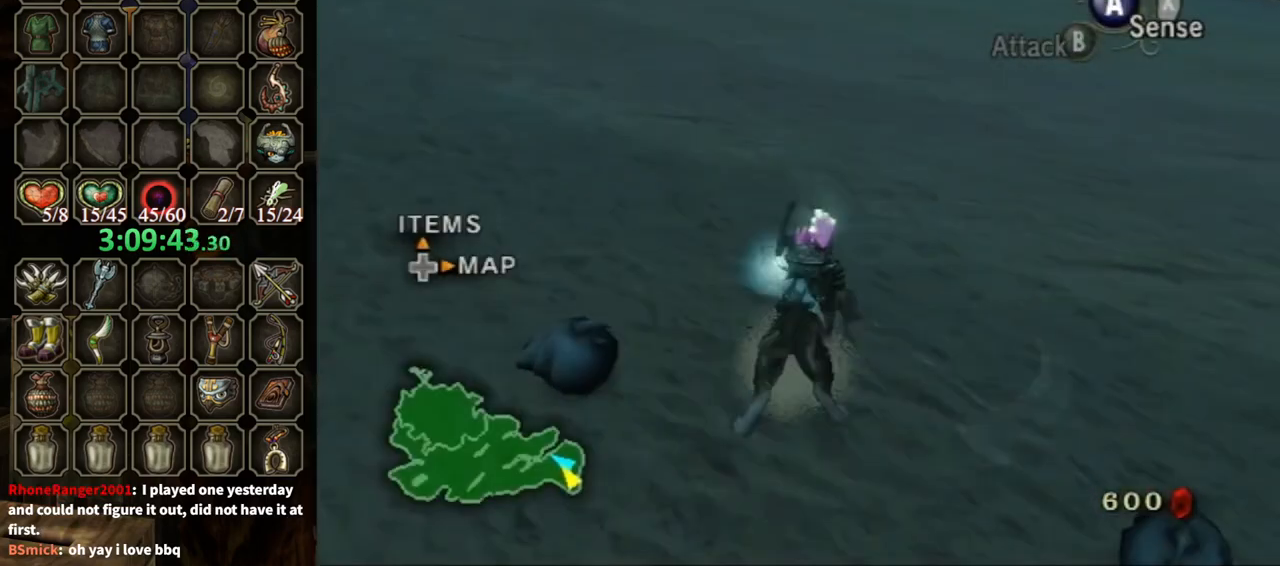
{"buttons": [], "left_stick": "center", "right_stick": "center", "events": []}
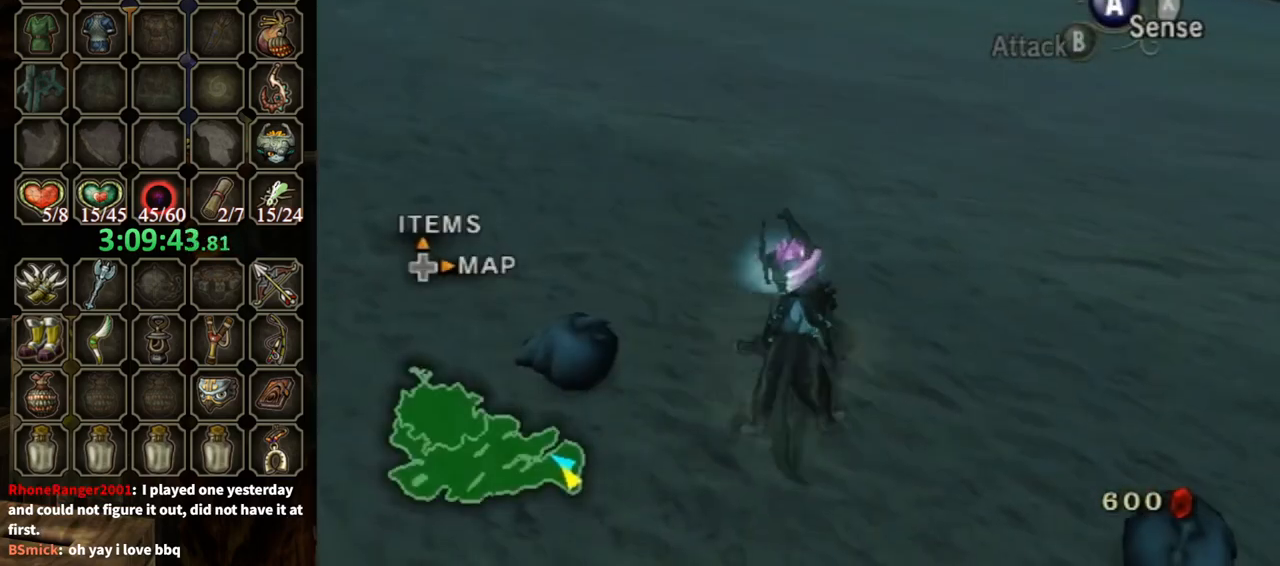
{"buttons": [], "left_stick": "center", "right_stick": "center", "events": []}
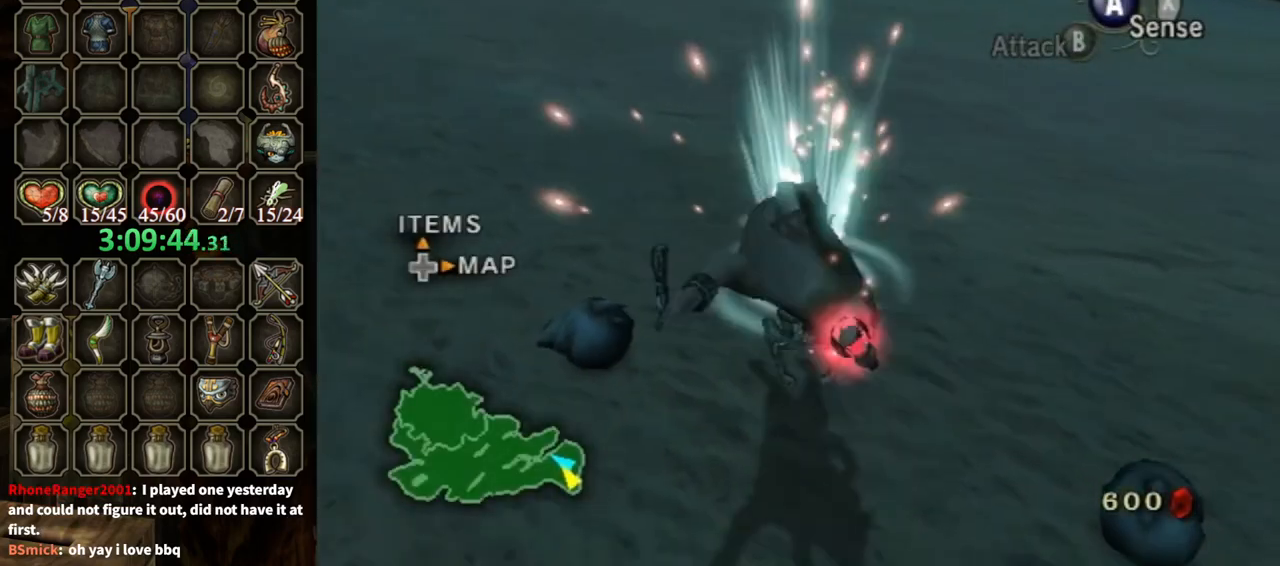
{"buttons": [], "left_stick": "center", "right_stick": "center", "events": []}
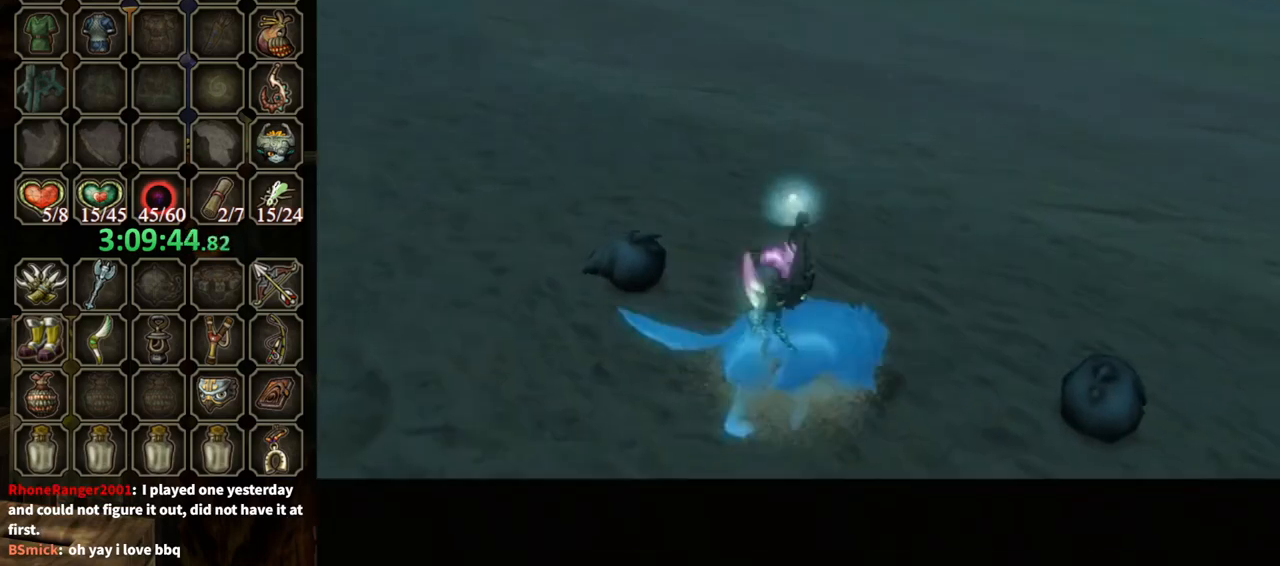
{"buttons": [], "left_stick": "center", "right_stick": "center", "events": []}
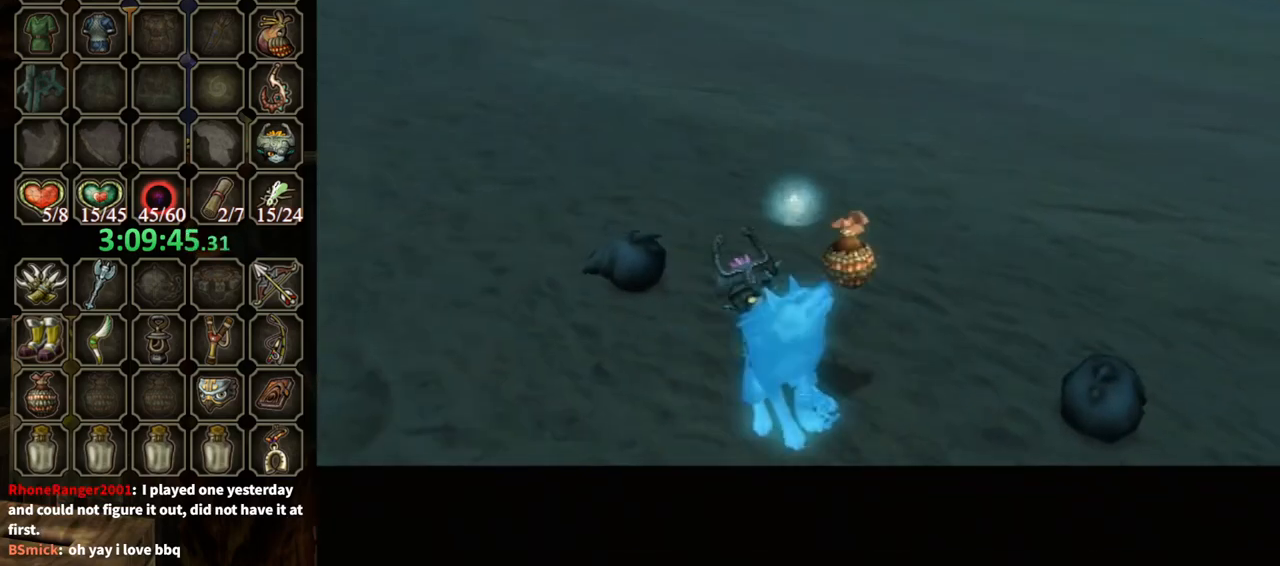
{"buttons": ["B"], "left_stick": "center", "right_stick": "center", "events": [[33, "B", "down"]]}